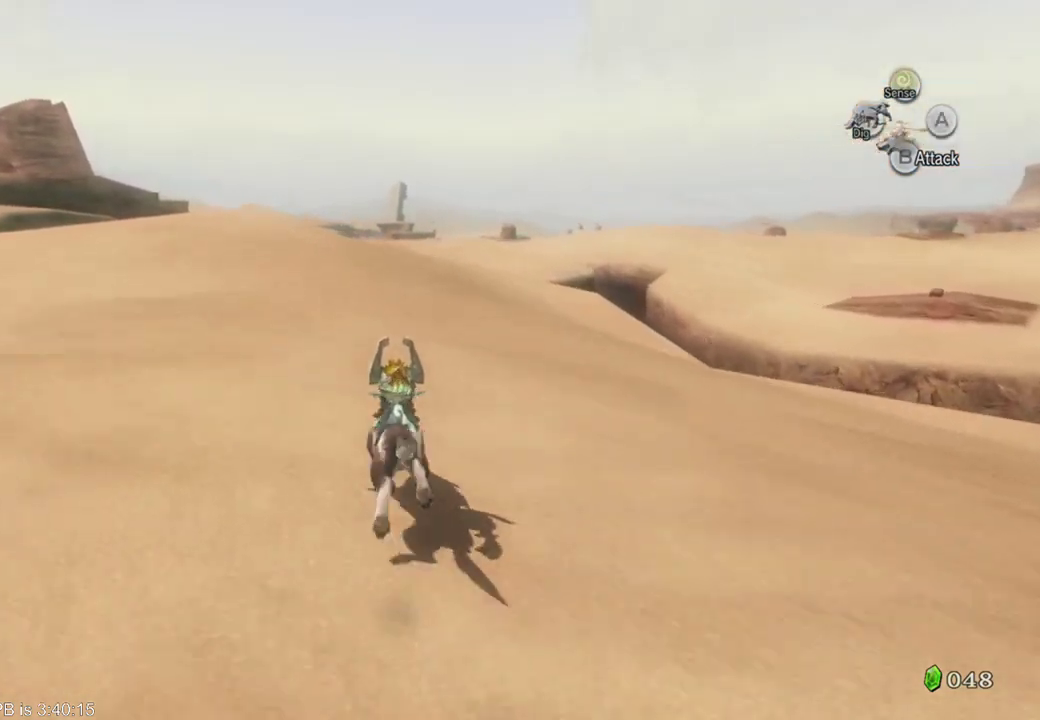
Gameplay with a controller (Xbox layout); each line is a JSON object with the inputs held at the frame after it. "events" lists button and stick changes between this image and that frame as [ms after this image, input, new state], when the widget could be followed in between. Not read: L3 R3.
{"buttons": ["B"], "left_stick": "up", "right_stick": "center"}
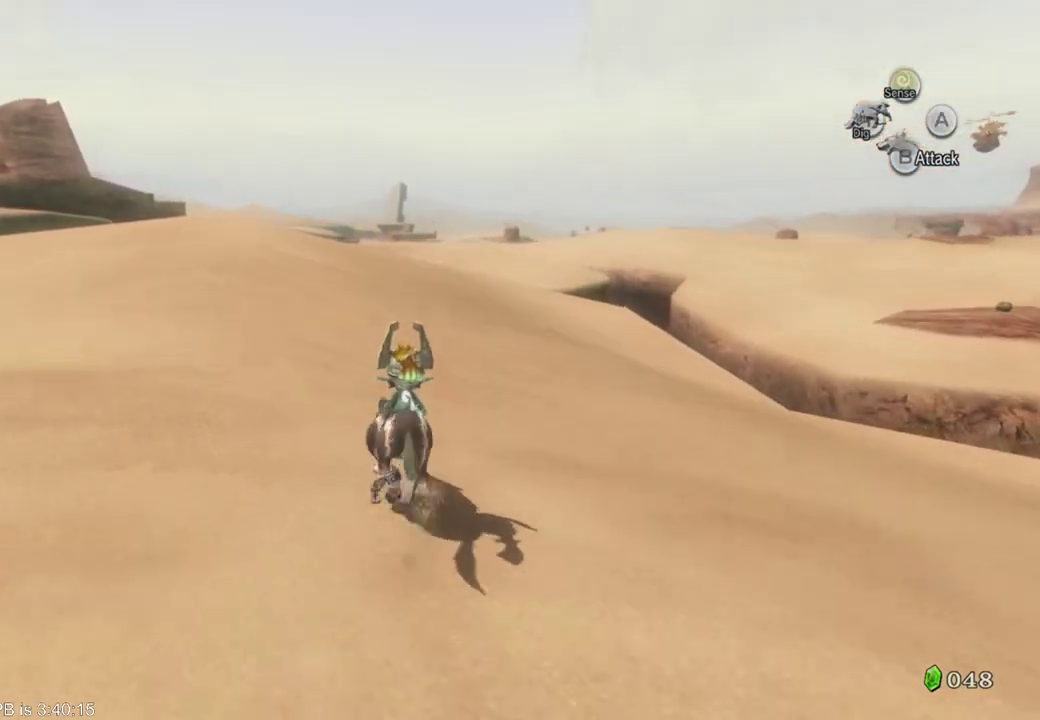
{"buttons": [], "left_stick": "up", "right_stick": "center", "events": [[33, "B", "up"], [100, "B", "down"], [167, "B", "up"]]}
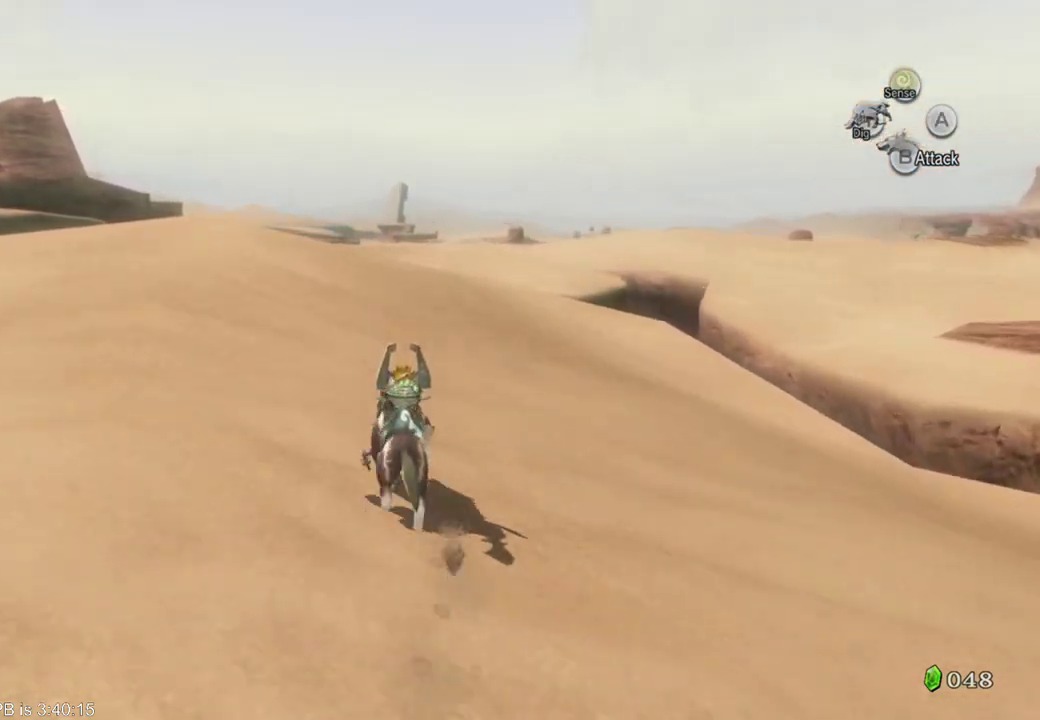
{"buttons": [], "left_stick": "up", "right_stick": "center"}
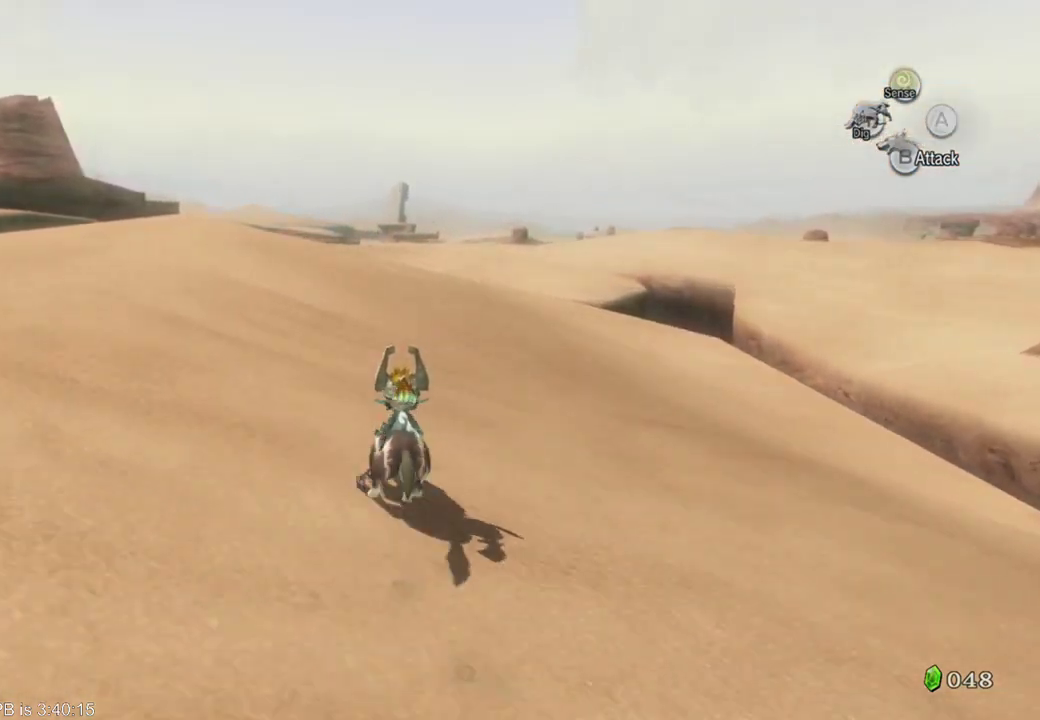
{"buttons": ["B"], "left_stick": "up", "right_stick": "center", "events": [[500, "B", "down"]]}